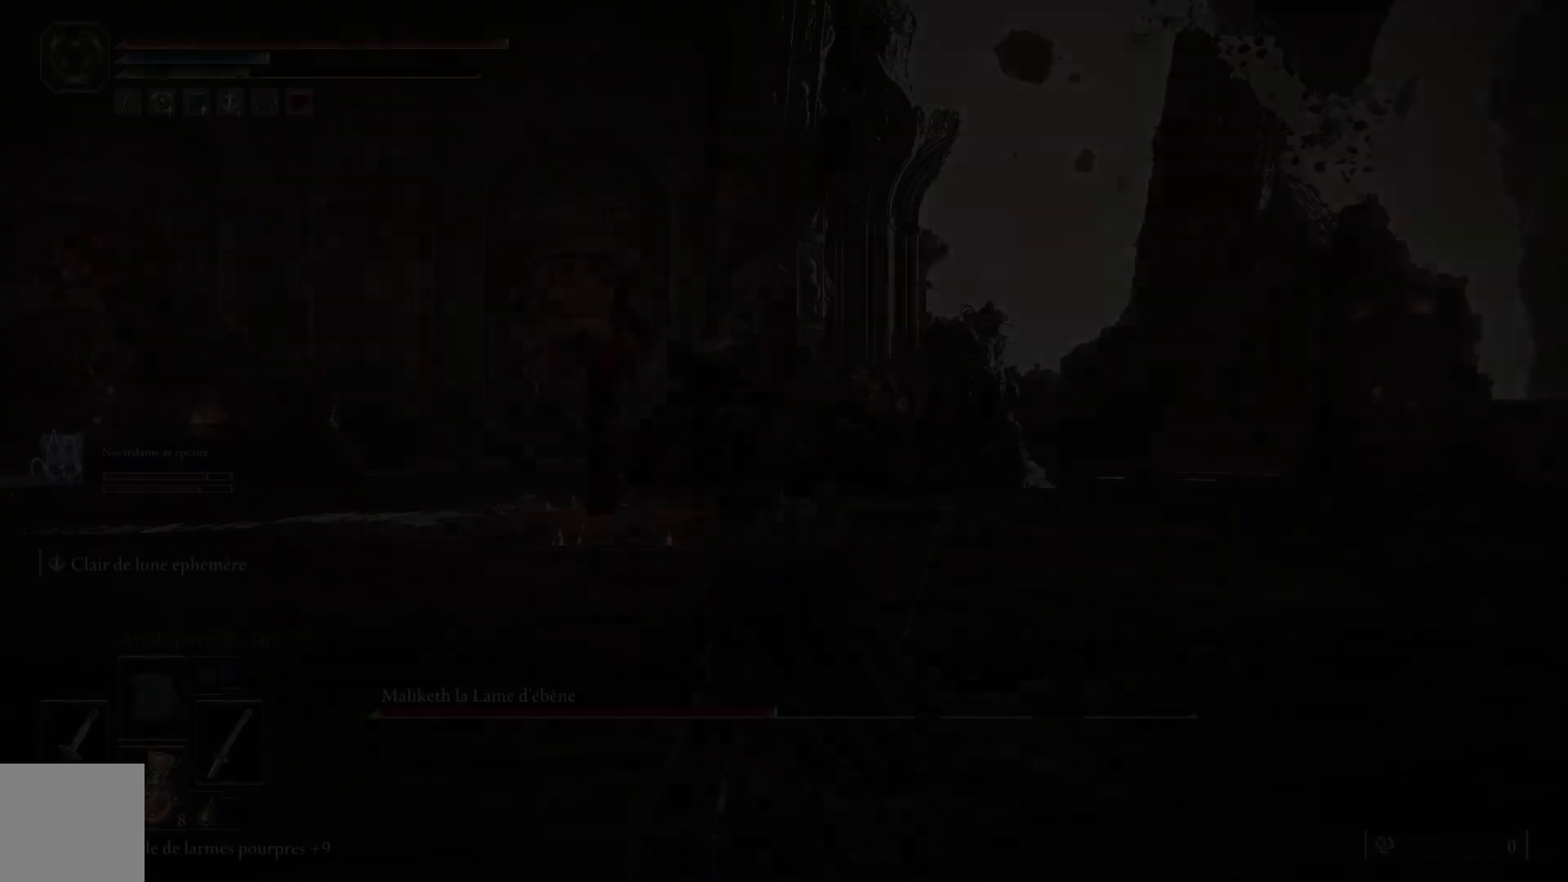
Gameplay with a controller (Xbox layout); each line is a JSON object with the inputs held at the frame after it. "events" lists button and stick changes between this image and that frame as [ms after this image, input, new state], when the widget could be followed in between.
{"buttons": [], "left_stick": "up", "right_stick": "center", "events": [[250, "left_stick", "up"]]}
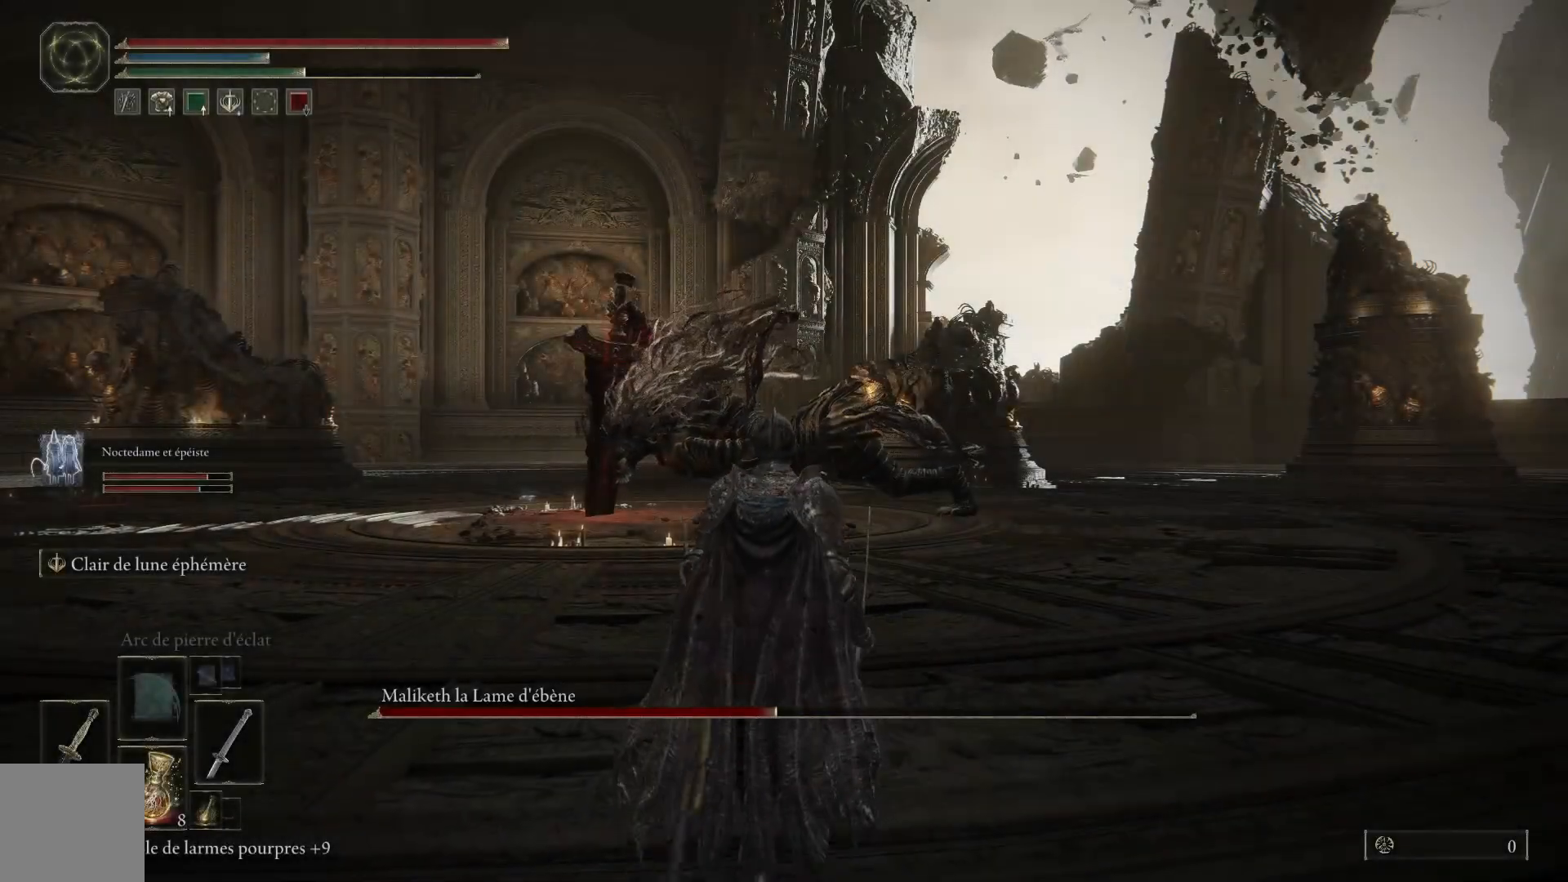
{"buttons": ["B"], "left_stick": "up-right", "right_stick": "center", "events": [[33, "R3", "down"], [150, "R3", "up"], [367, "left_stick", "up-right"], [433, "B", "down"]]}
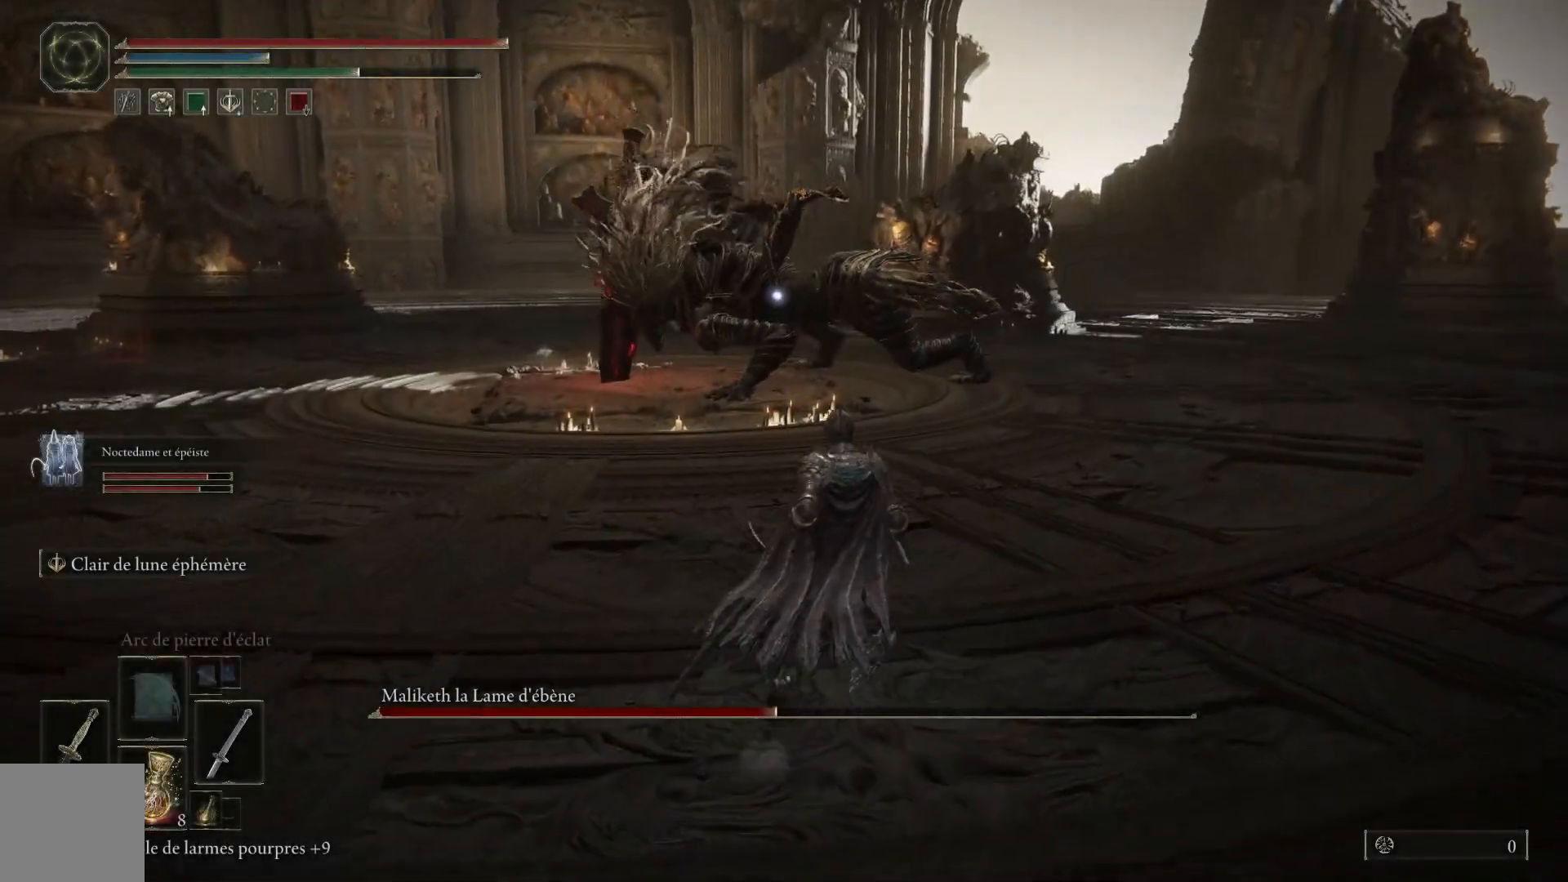
{"buttons": ["B"], "left_stick": "up-right", "right_stick": "center", "events": []}
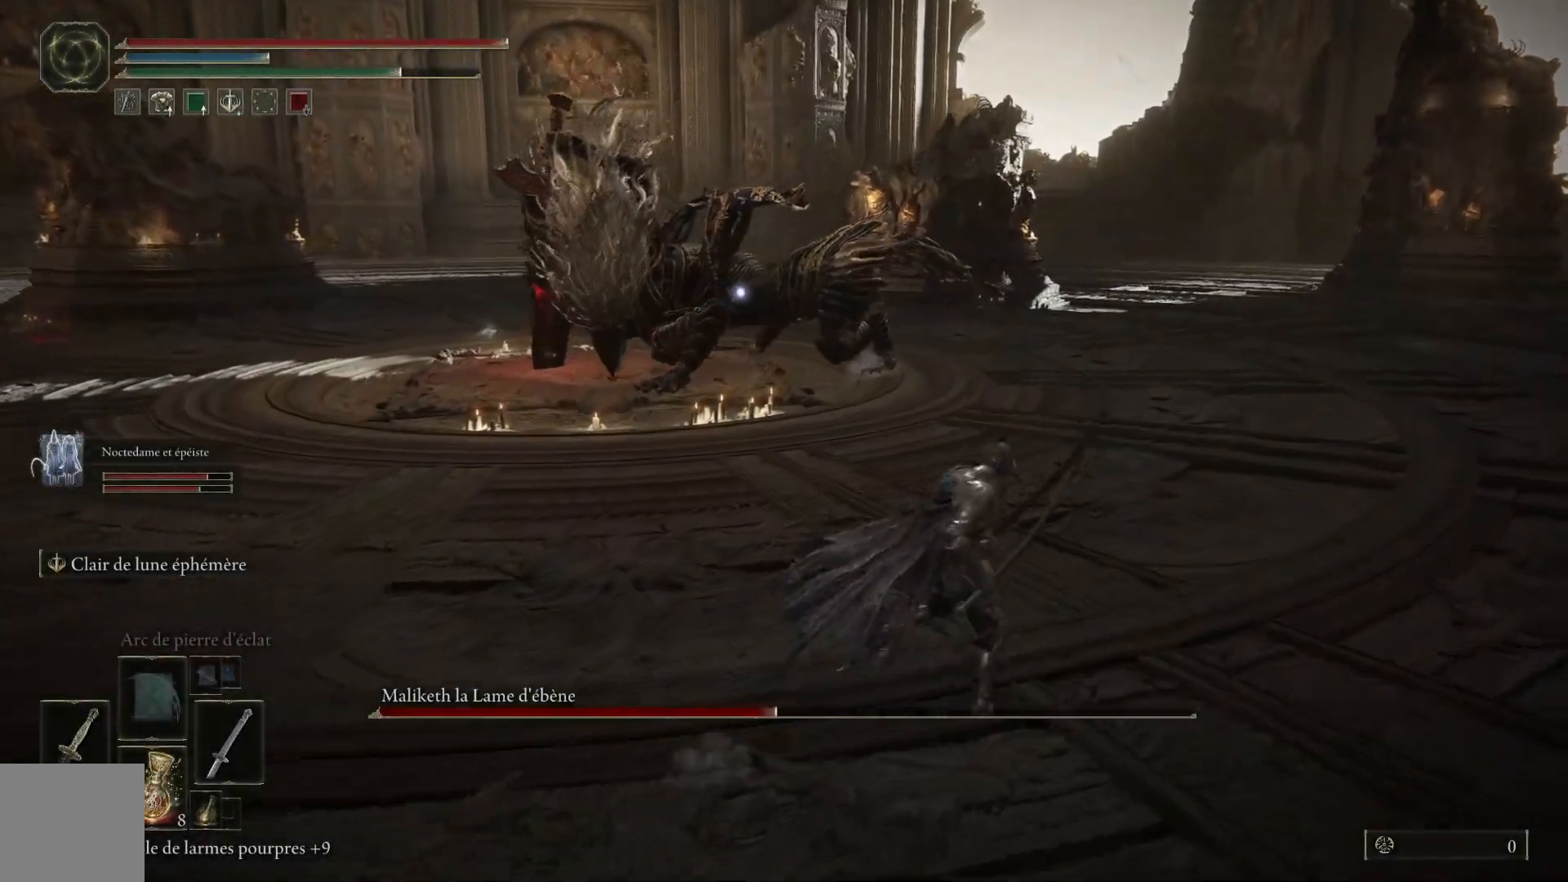
{"buttons": ["B"], "left_stick": "up-right", "right_stick": "center", "events": []}
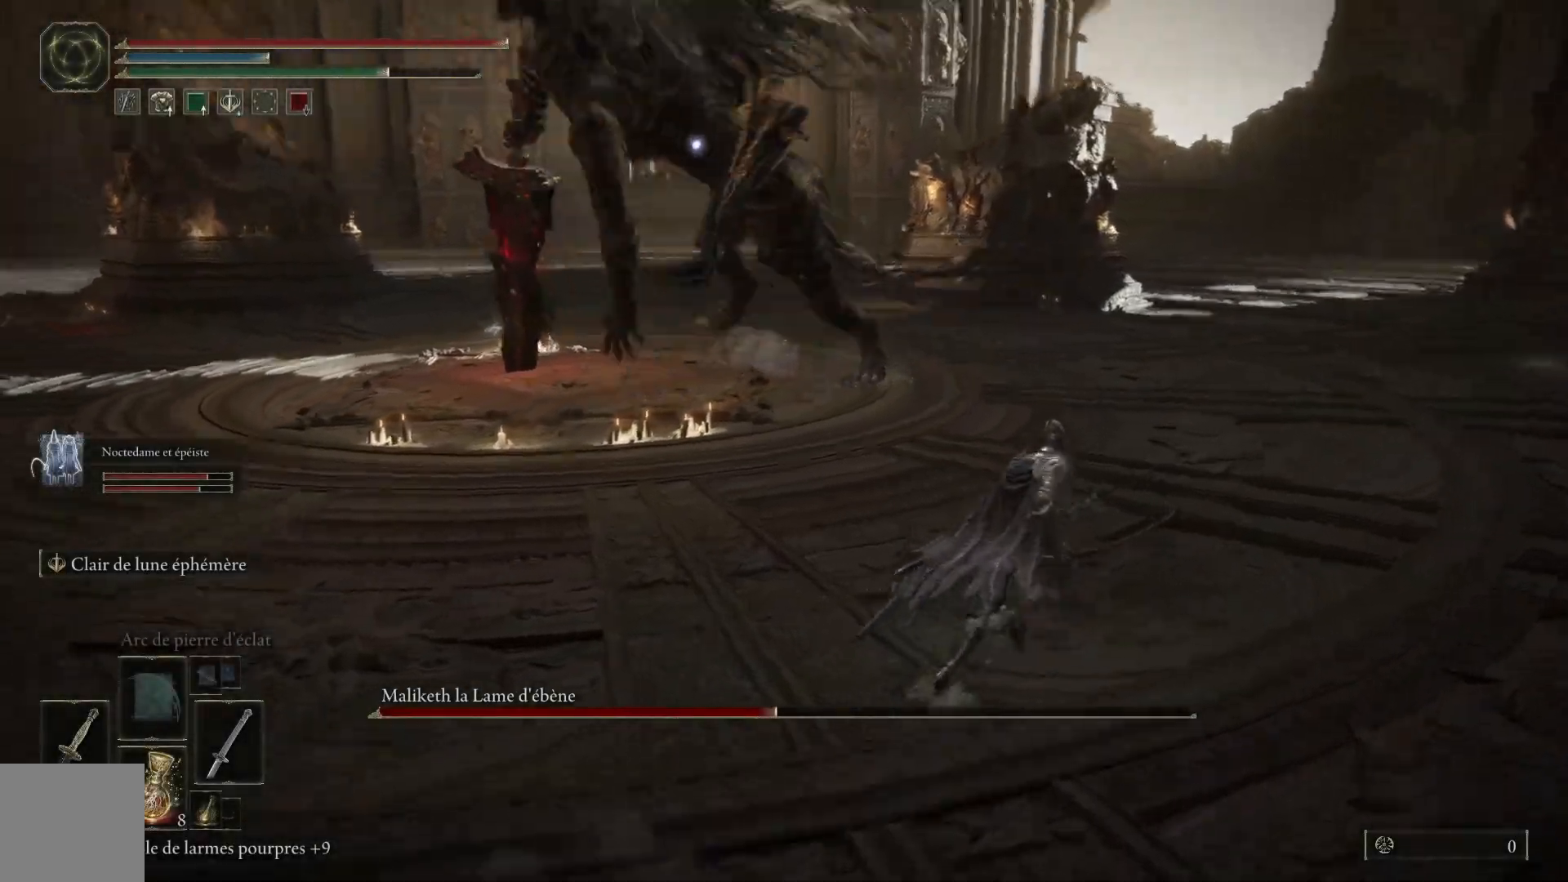
{"buttons": ["B"], "left_stick": "up", "right_stick": "center", "events": [[467, "left_stick", "up"]]}
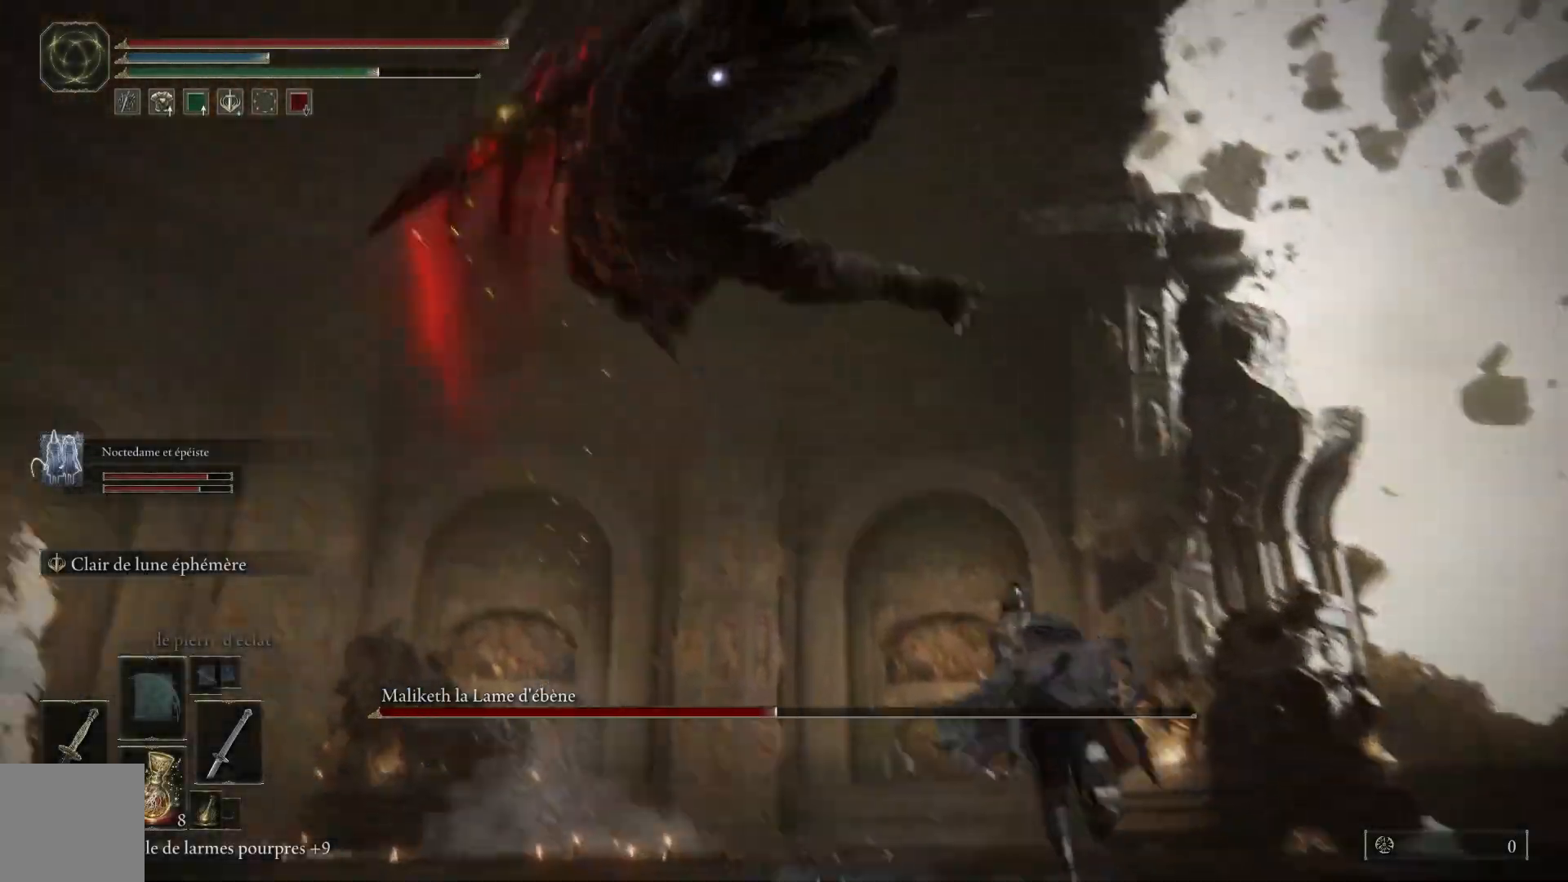
{"buttons": [], "left_stick": "up", "right_stick": "center", "events": [[150, "B", "up"], [233, "B", "down"], [367, "B", "up"]]}
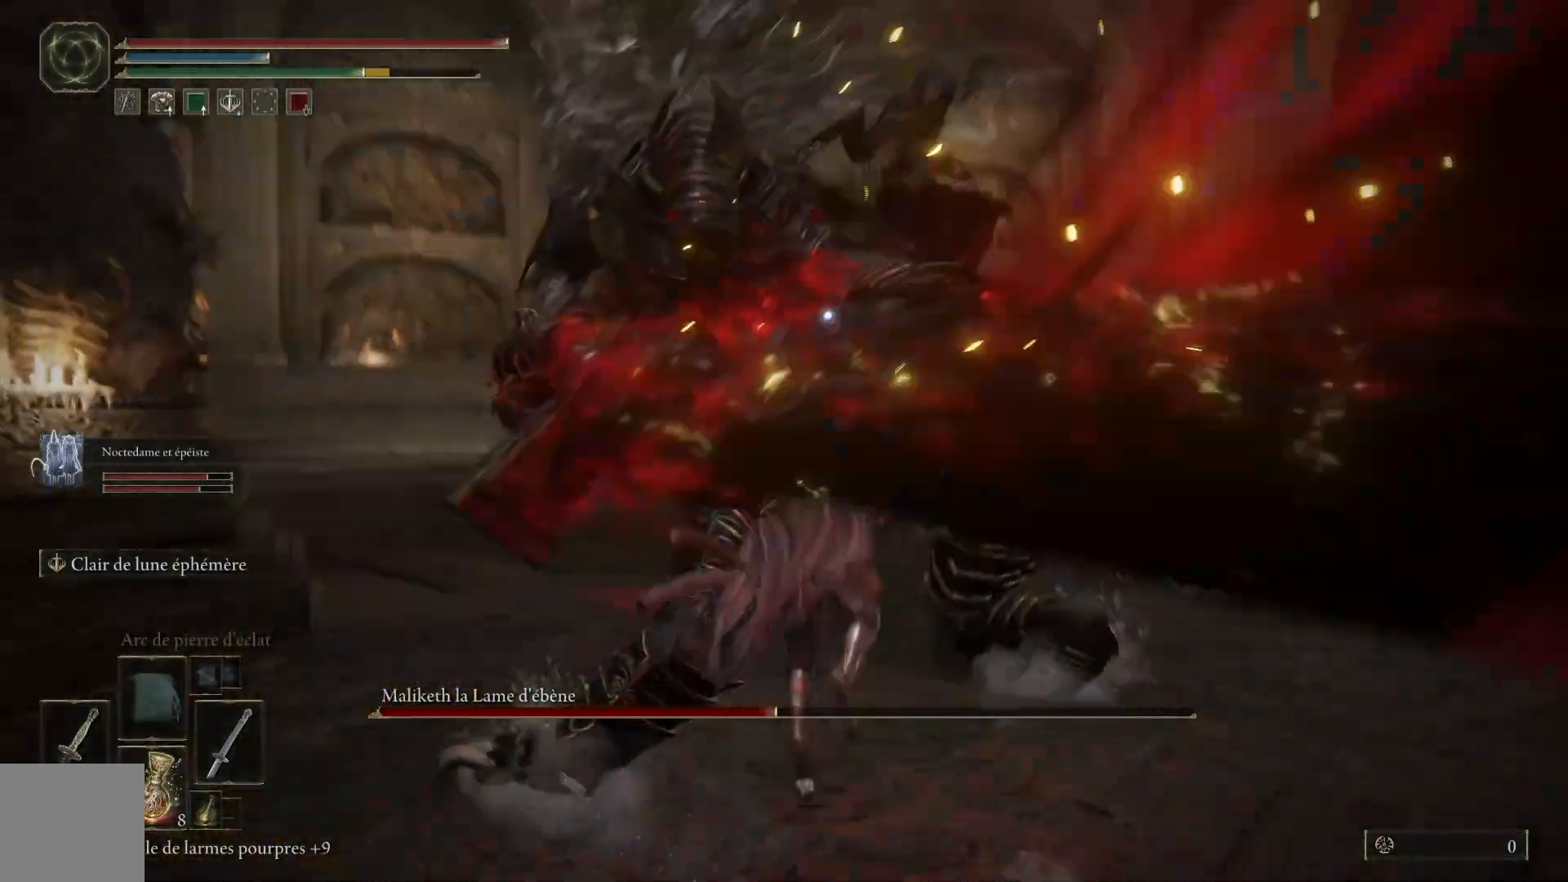
{"buttons": [], "left_stick": "up-right", "right_stick": "center", "events": [[217, "left_stick", "up-right"]]}
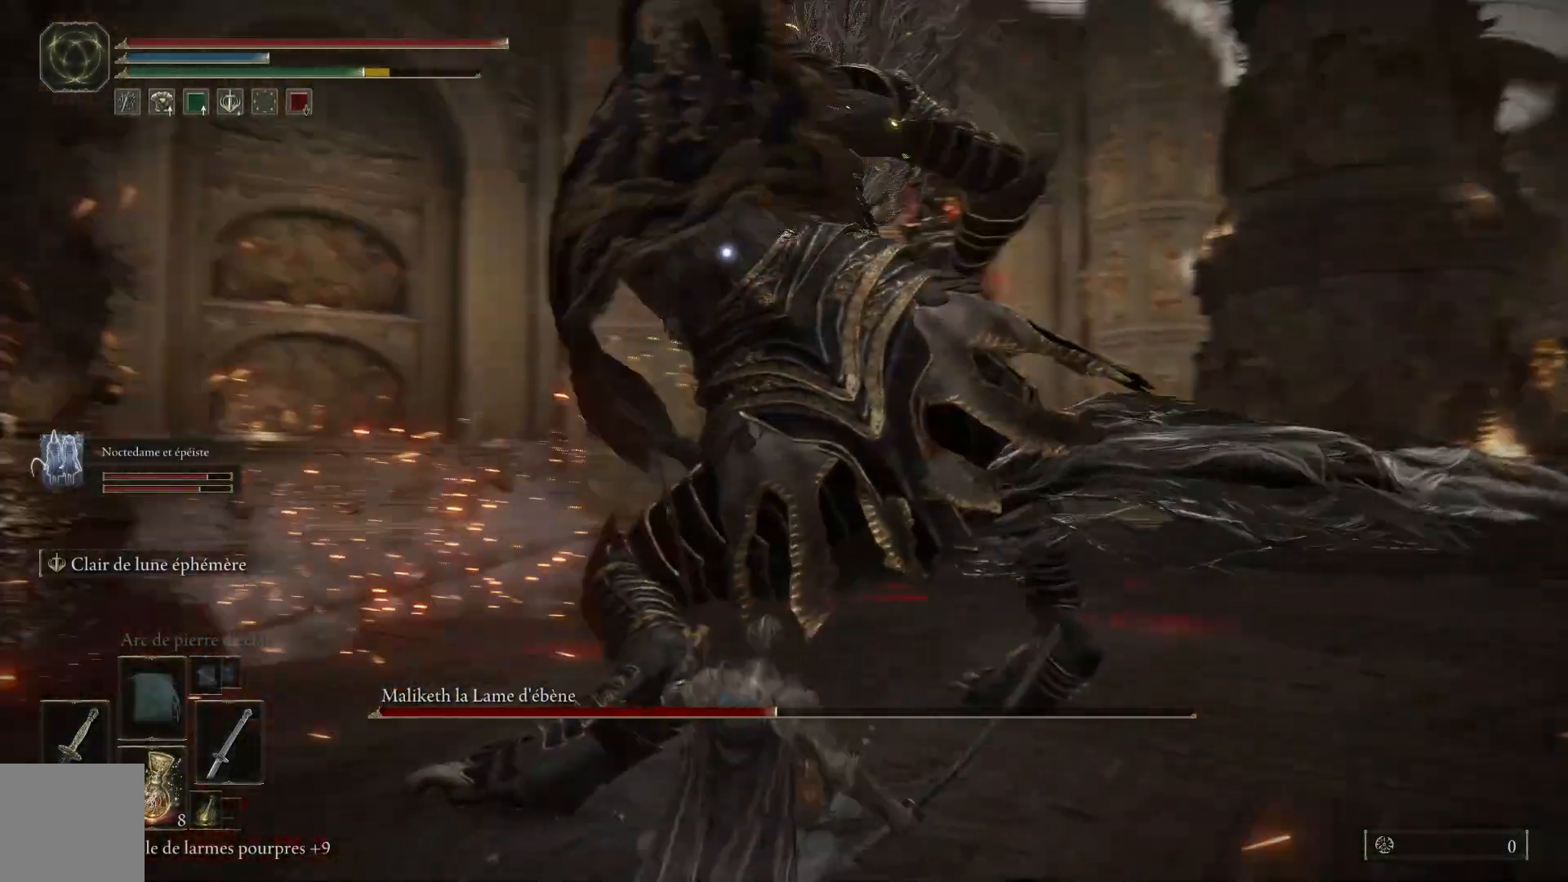
{"buttons": ["L1"], "left_stick": "up-right", "right_stick": "center", "events": [[467, "L1", "down"]]}
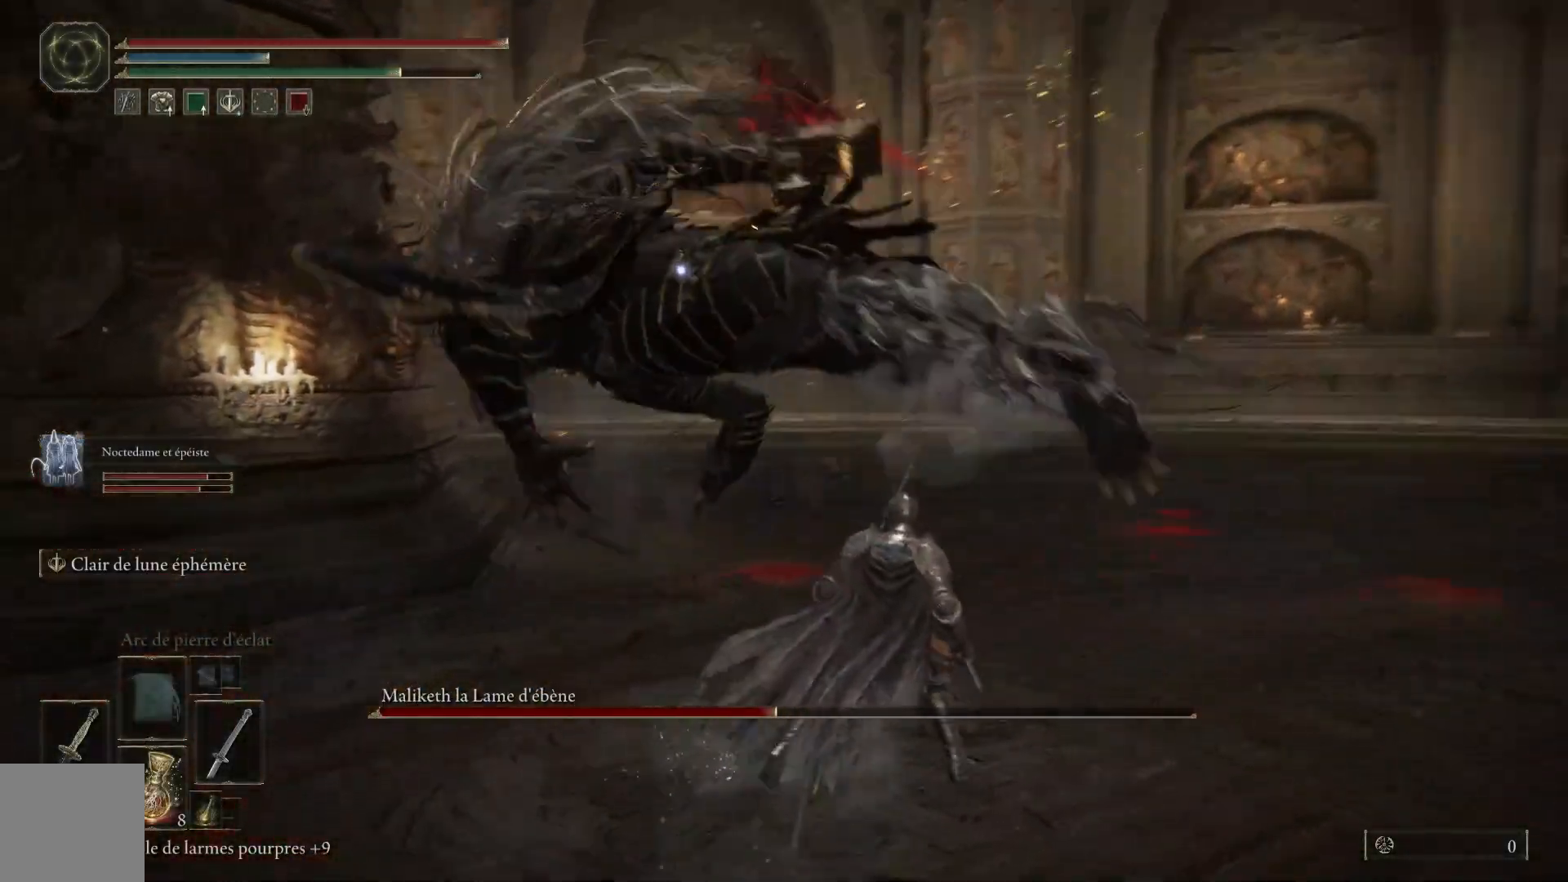
{"buttons": [], "left_stick": "up", "right_stick": "center", "events": [[50, "left_stick", "up"], [100, "L1", "up"]]}
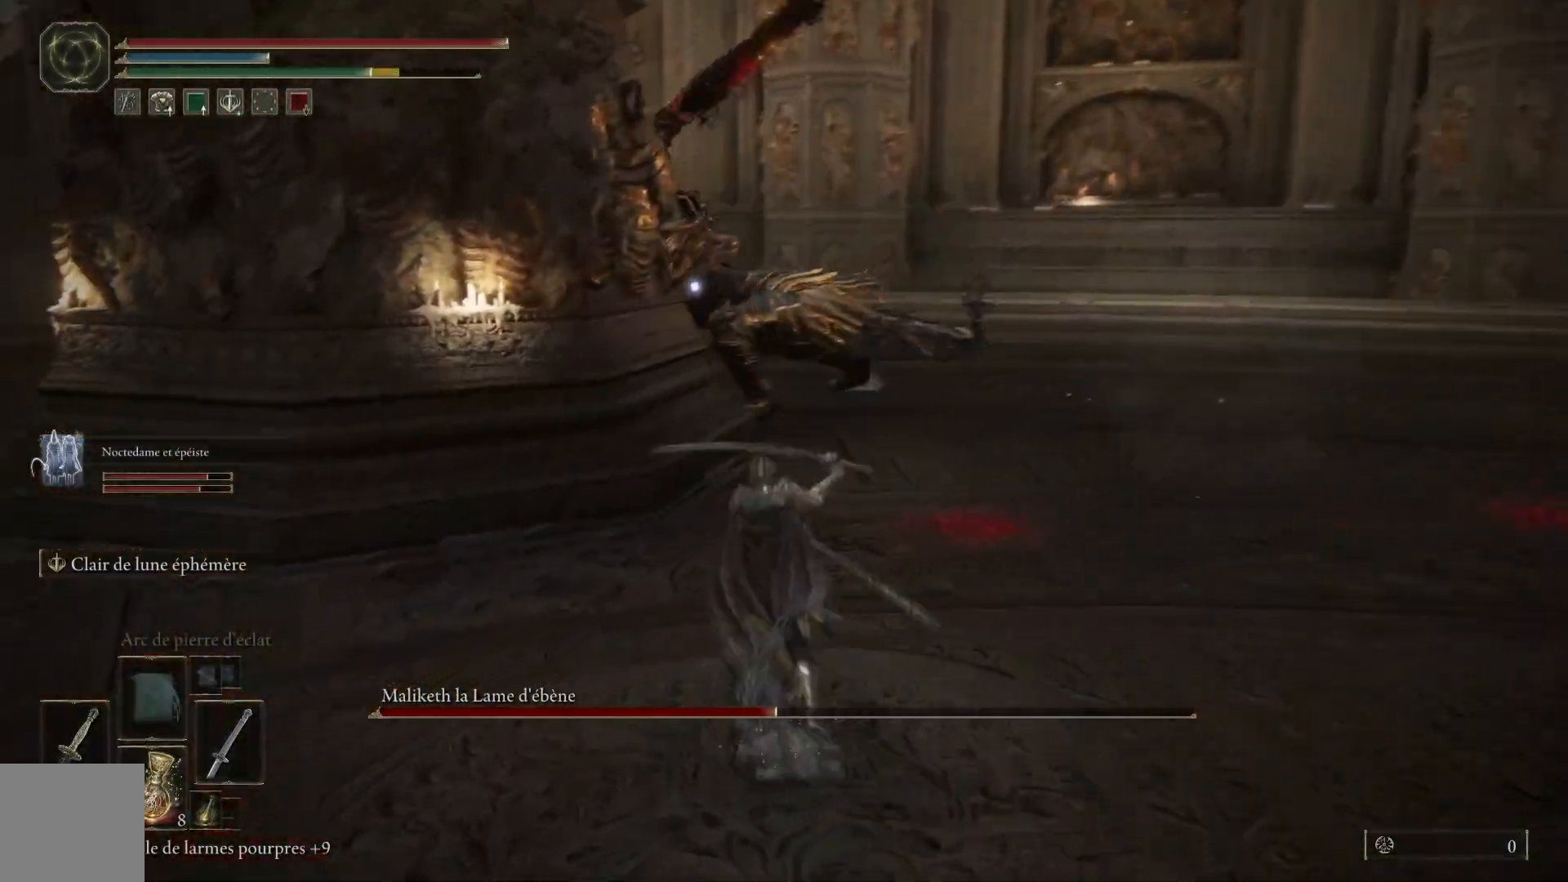
{"buttons": ["B"], "left_stick": "down-left", "right_stick": "center", "events": [[50, "left_stick", "right"], [183, "left_stick", "down"], [233, "left_stick", "down-left"], [383, "B", "down"]]}
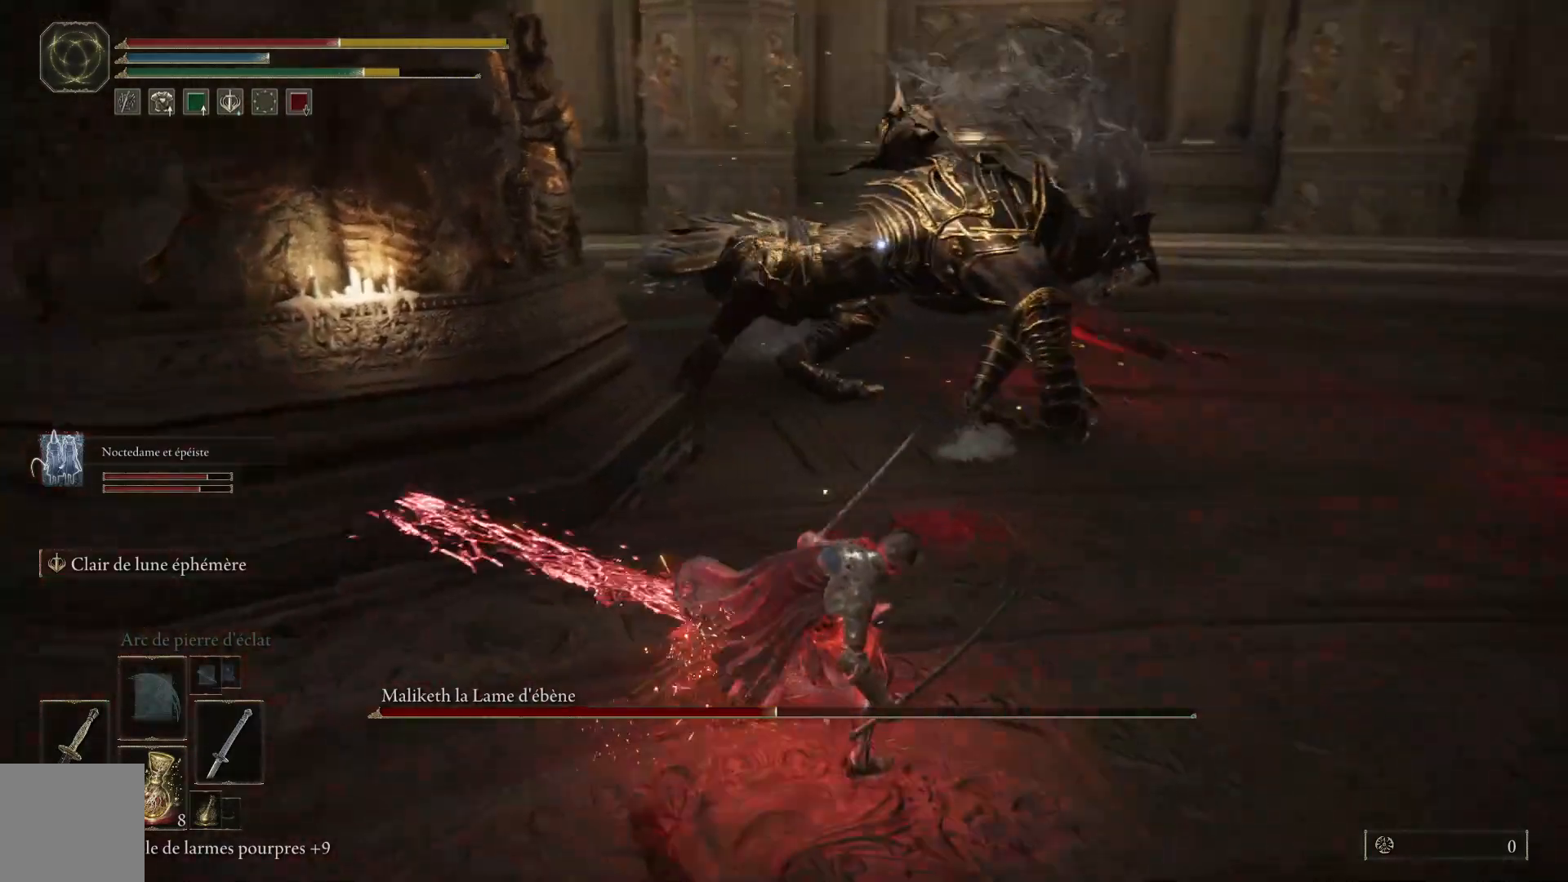
{"buttons": [], "left_stick": "down-left", "right_stick": "center", "events": [[17, "B", "up"]]}
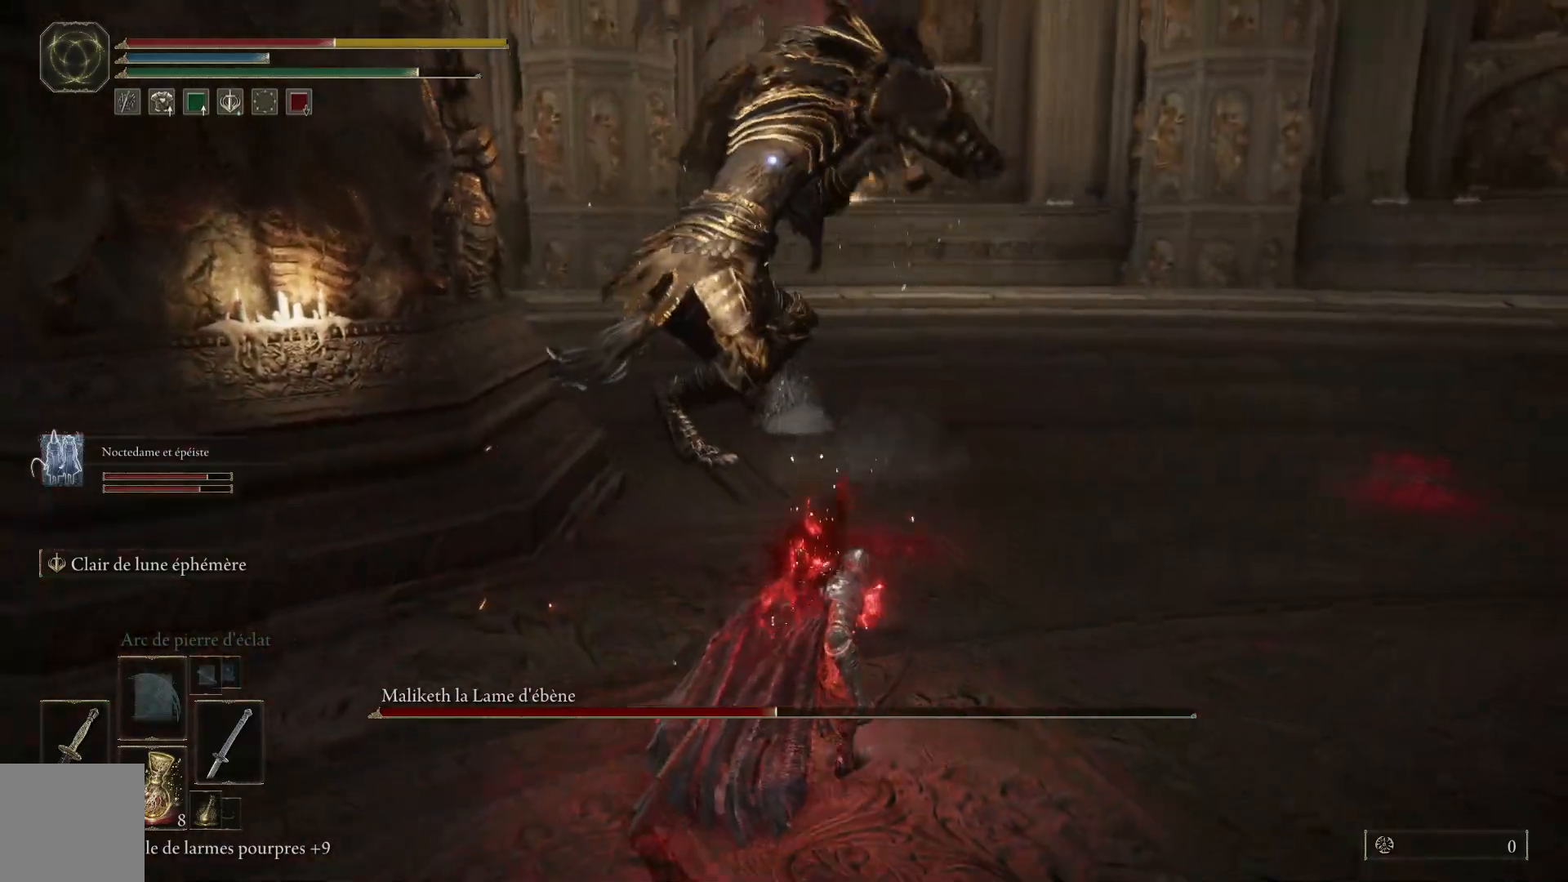
{"buttons": [], "left_stick": "down-left", "right_stick": "center", "events": [[317, "B", "down"], [467, "B", "up"]]}
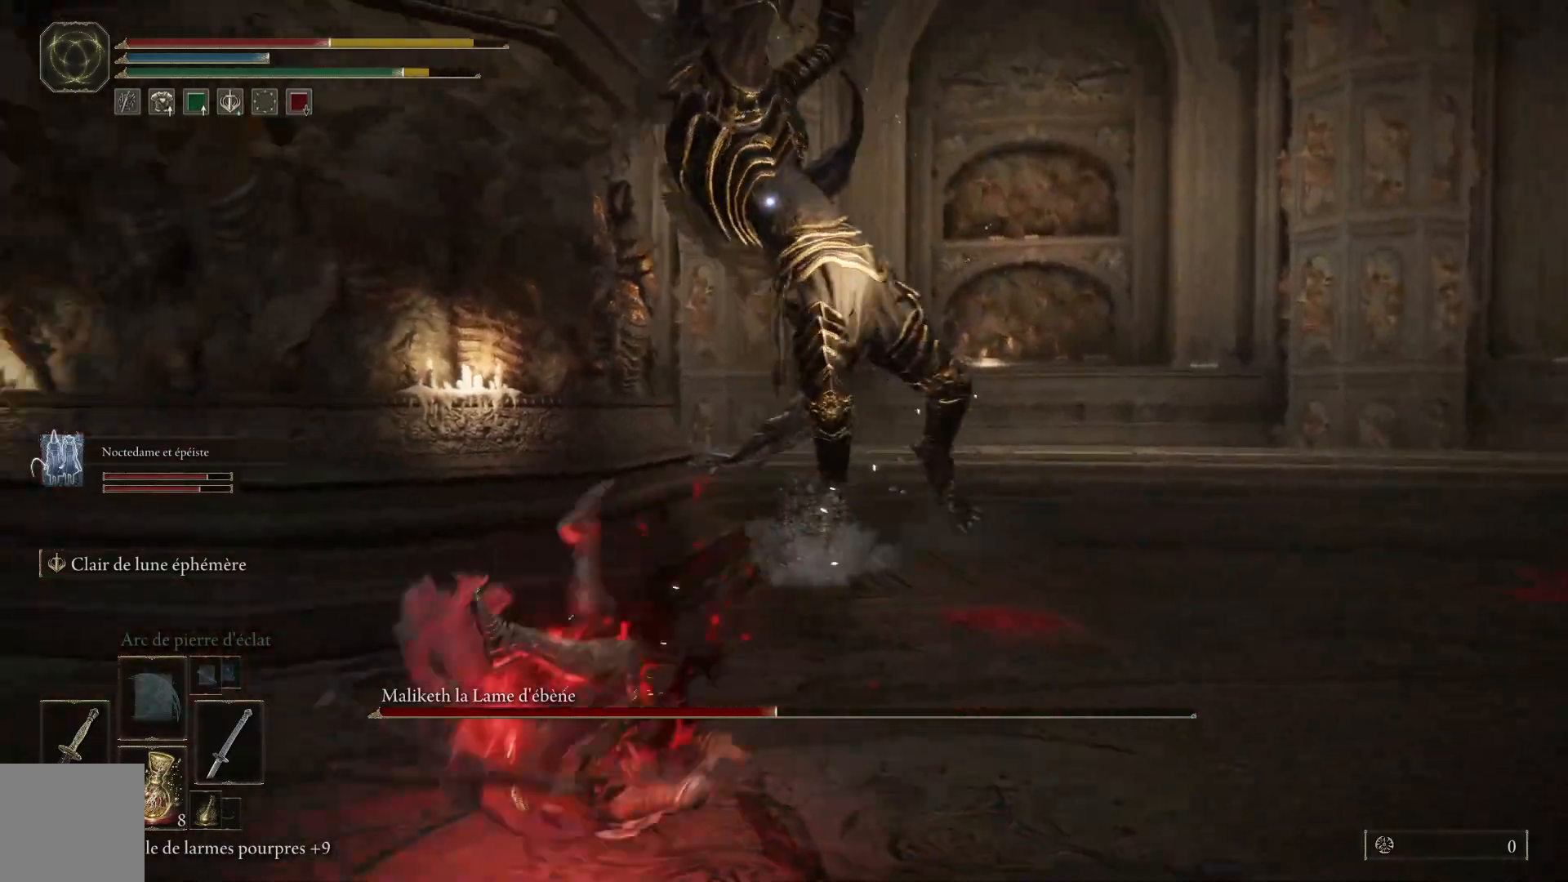
{"buttons": [], "left_stick": "down-left", "right_stick": "center", "events": [[183, "B", "down"], [333, "B", "up"]]}
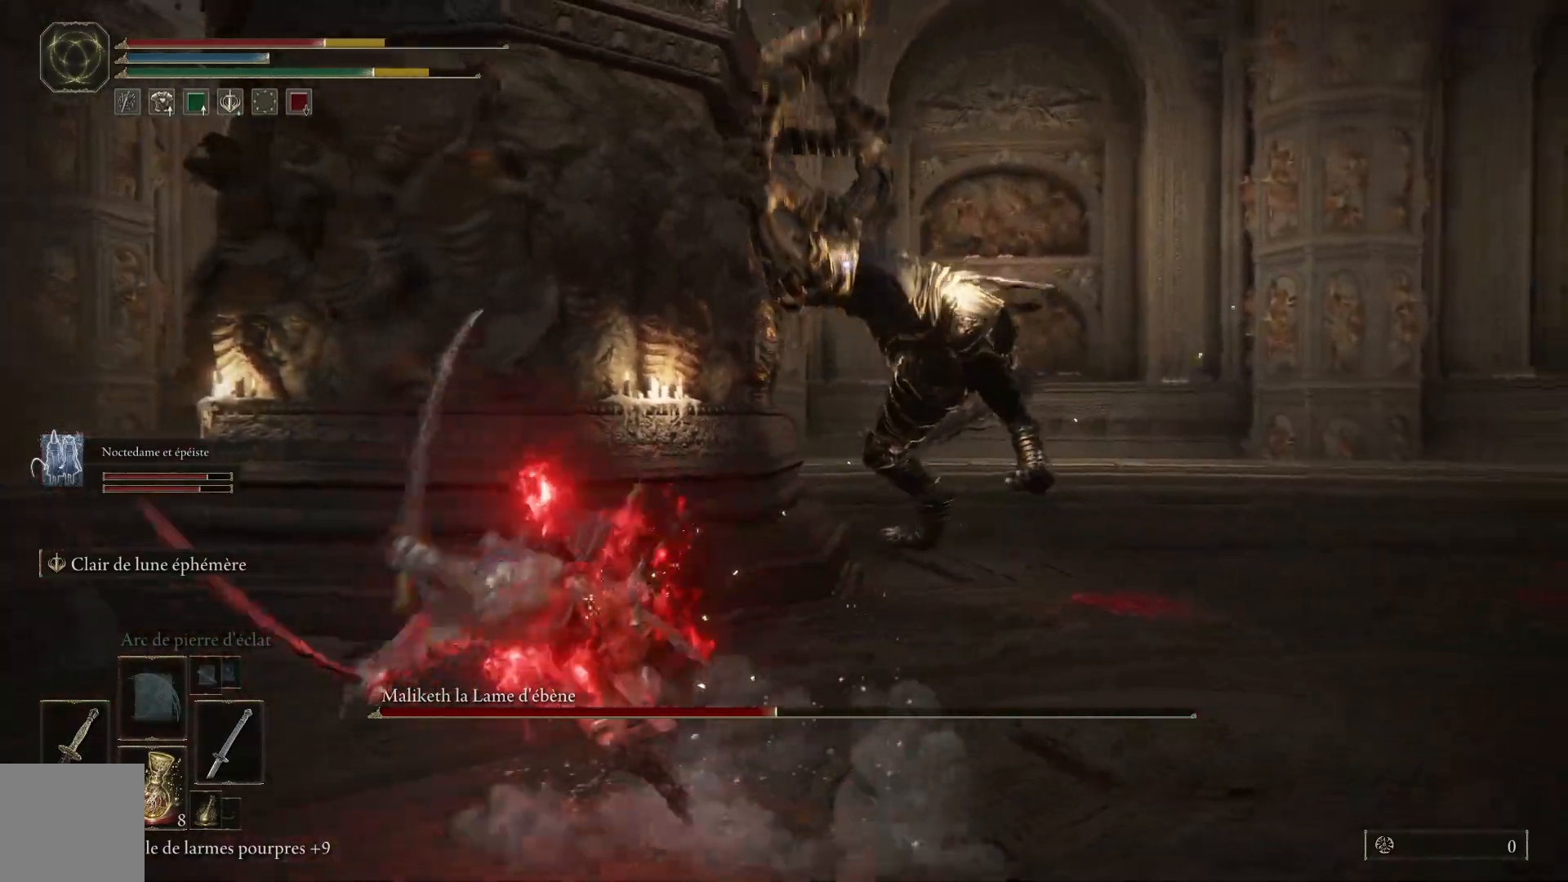
{"buttons": [], "left_stick": "down-left", "right_stick": "center", "events": []}
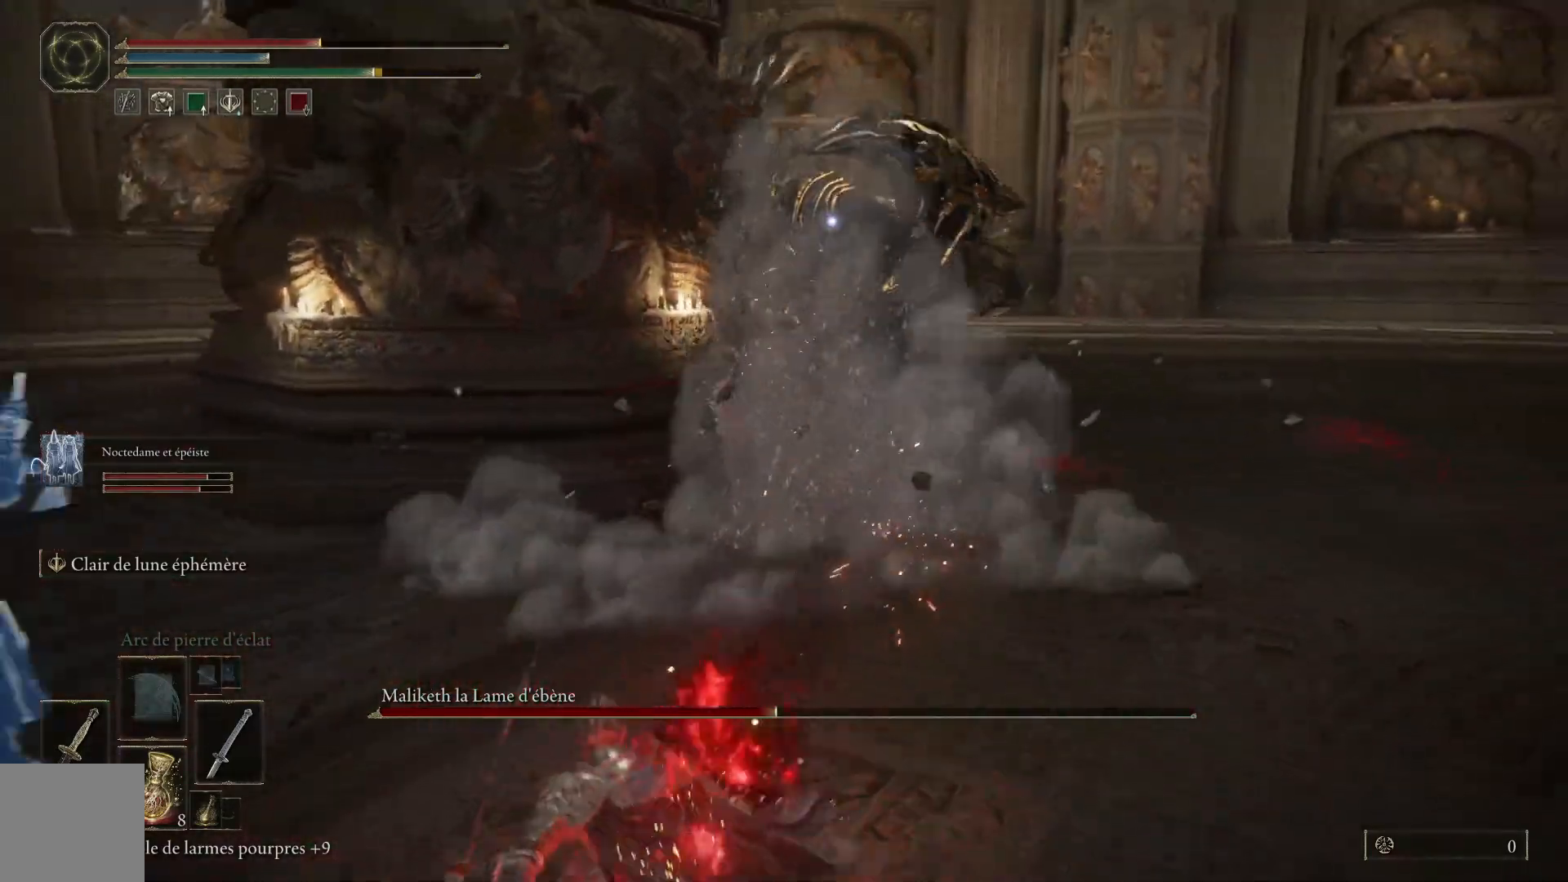
{"buttons": ["B"], "left_stick": "down-left", "right_stick": "center", "events": [[183, "B", "down"]]}
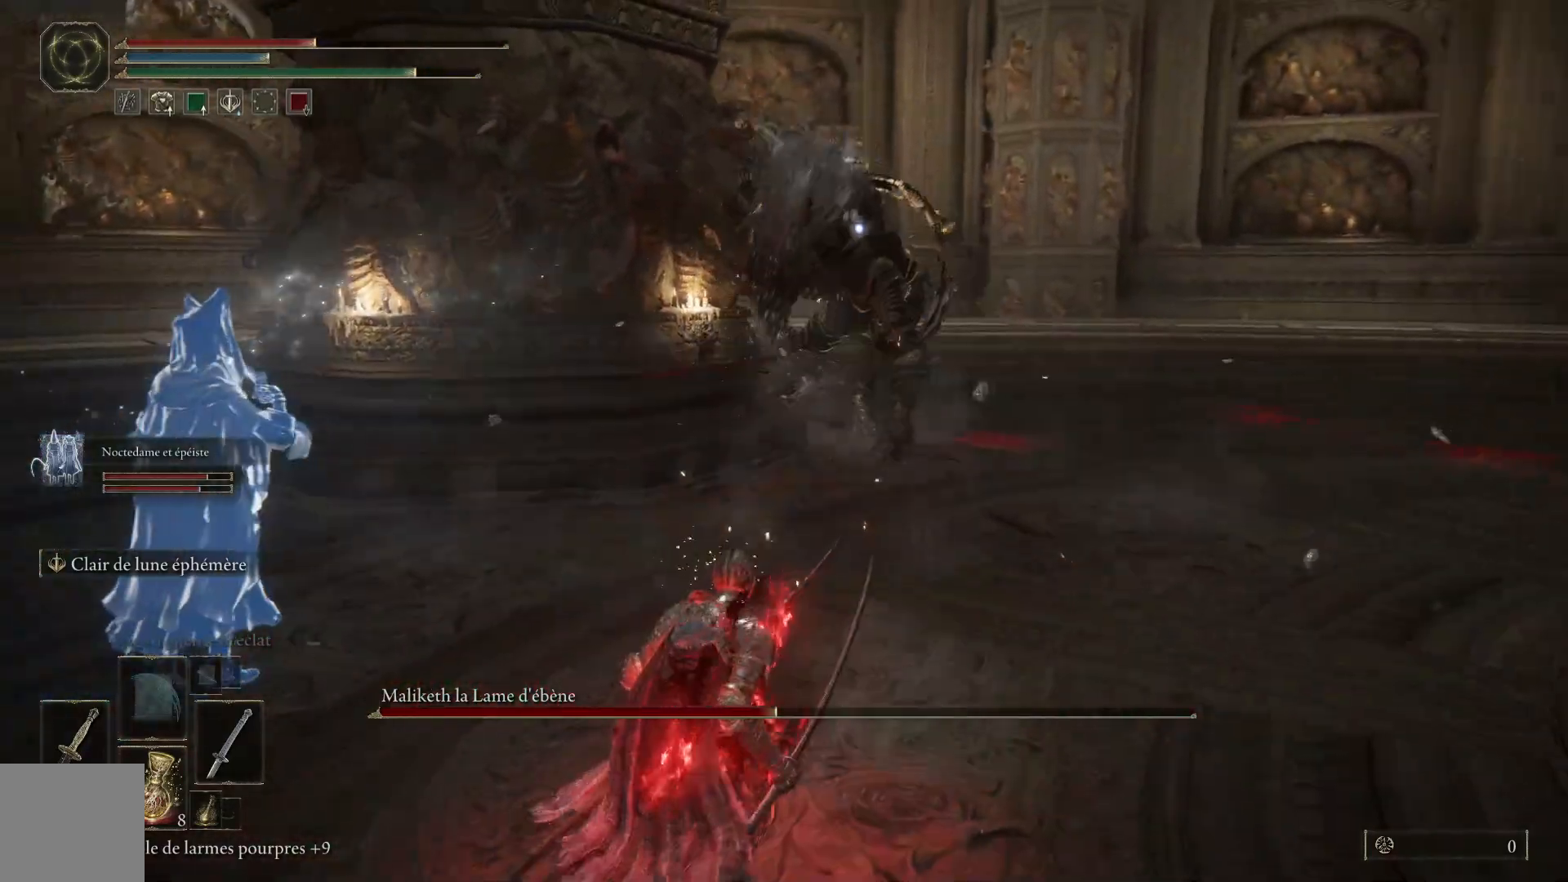
{"buttons": ["B"], "left_stick": "down", "right_stick": "center", "events": [[500, "left_stick", "down"]]}
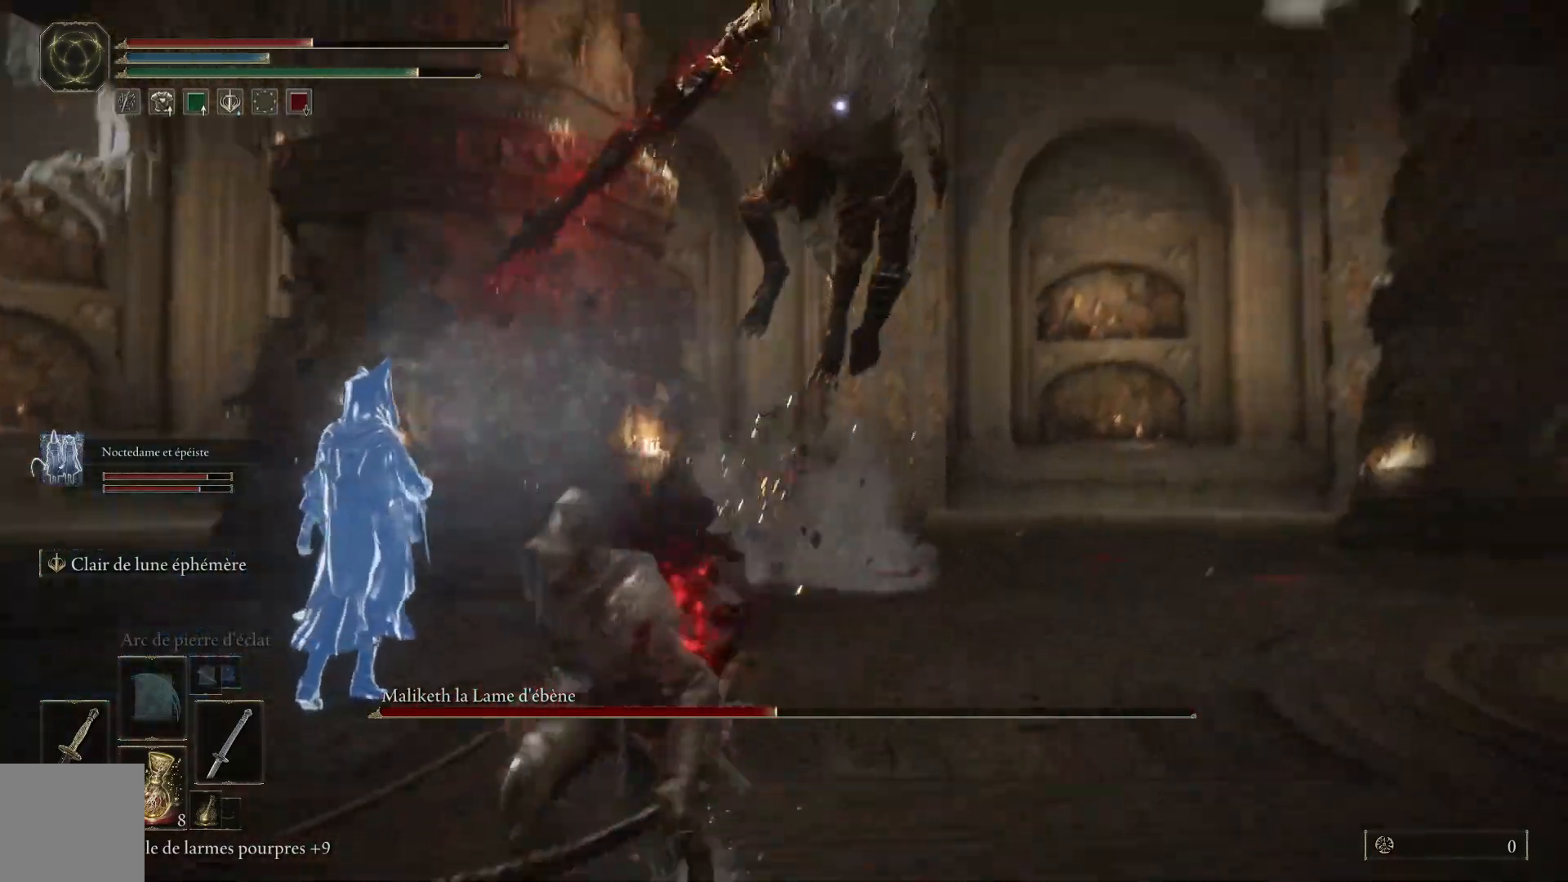
{"buttons": ["B"], "left_stick": "up", "right_stick": "center", "events": [[217, "B", "up"], [250, "left_stick", "right"], [317, "left_stick", "up"], [367, "B", "down"]]}